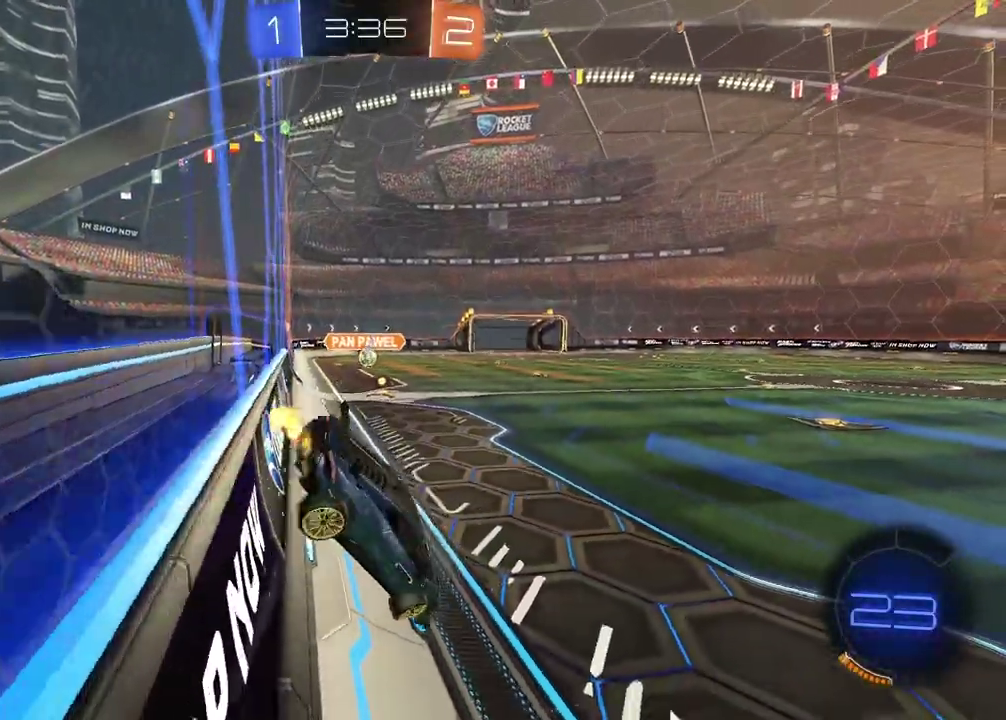
Gameplay with a controller (PlayStation layout); each line is a JSON object with the inputs held at the frame after it. "events" lists button and stick changes between this image and that frame as [ms after this image, input, new state], when the widget could be followed in between.
{"buttons": ["CIRCLE", "R2"], "left_stick": "right", "right_stick": "center", "events": [[250, "left_stick", "center"], [450, "left_stick", "right"], [500, "CIRCLE", "down"]]}
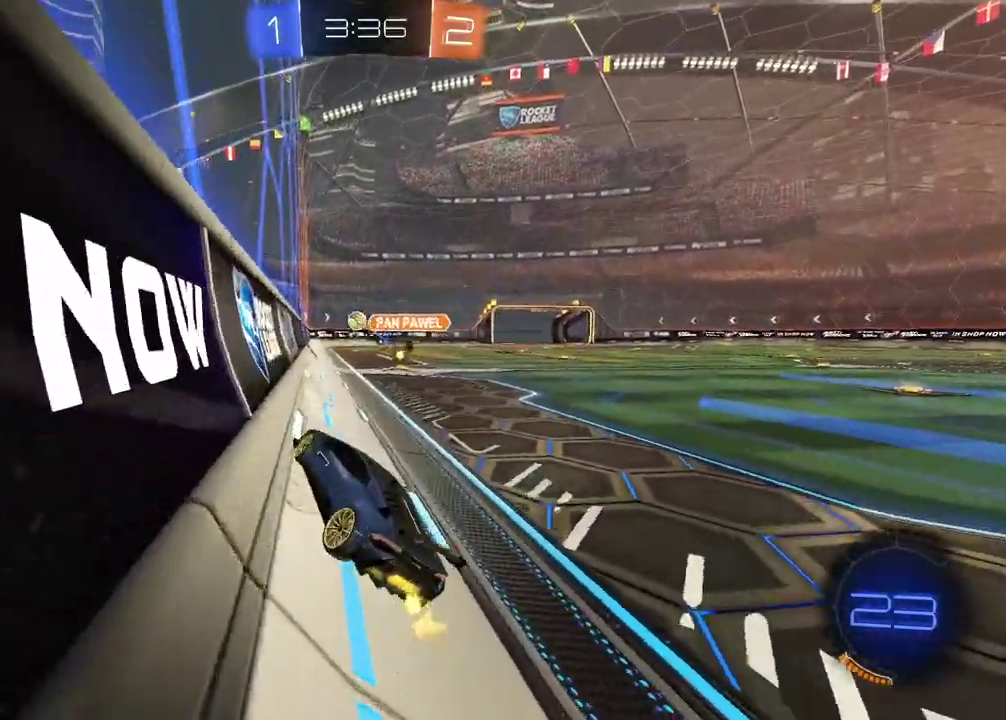
{"buttons": ["CIRCLE", "R2"], "left_stick": "center", "right_stick": "center", "events": [[167, "left_stick", "center"]]}
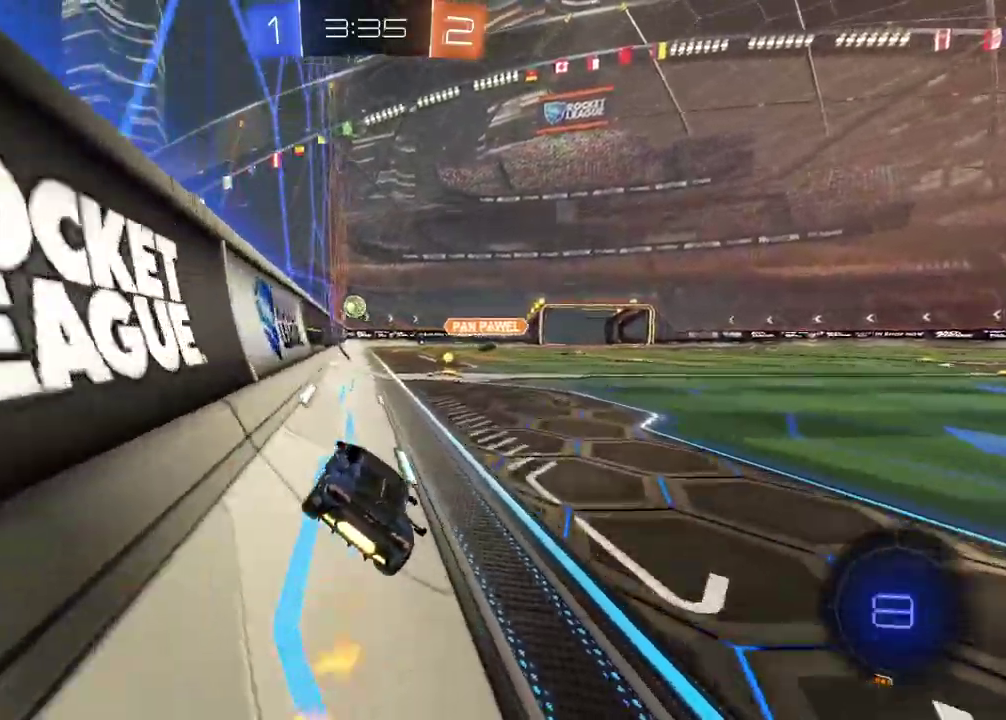
{"buttons": ["R2"], "left_stick": "center", "right_stick": "center", "events": [[17, "CIRCLE", "up"], [367, "left_stick", "right"], [433, "left_stick", "center"]]}
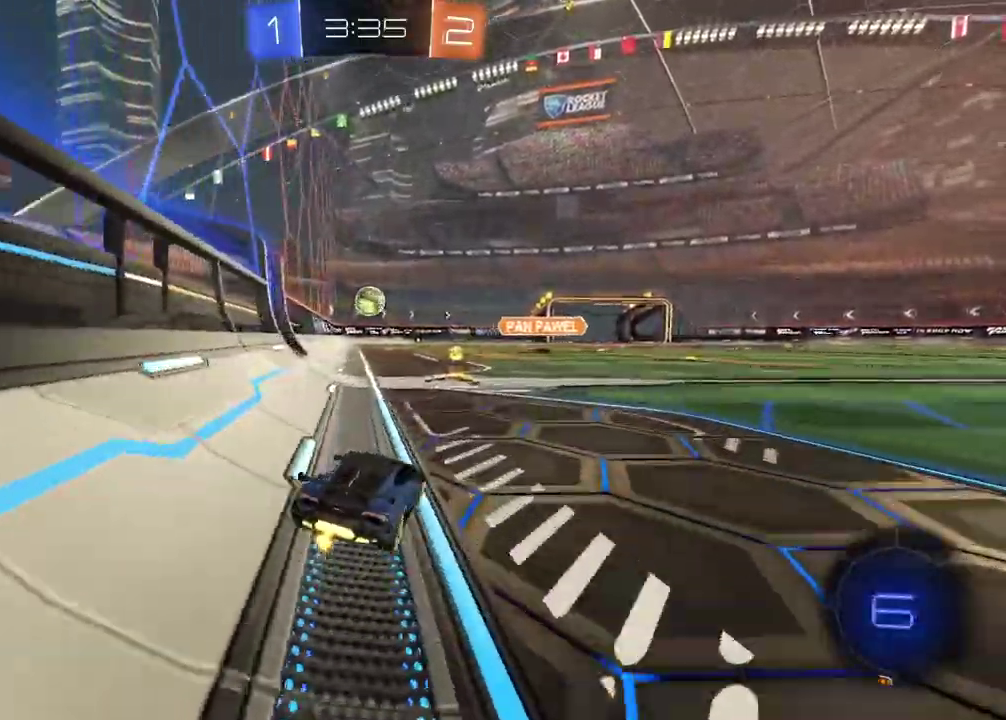
{"buttons": ["R2"], "left_stick": "center", "right_stick": "center", "events": [[200, "left_stick", "left"], [283, "left_stick", "center"]]}
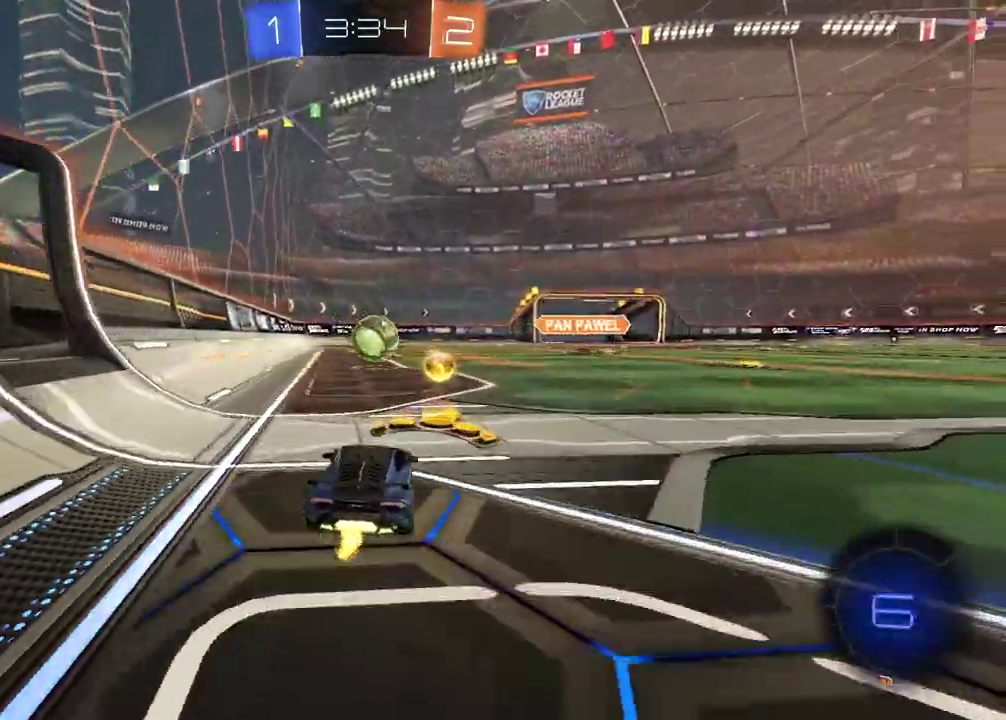
{"buttons": [], "left_stick": "center", "right_stick": "center", "events": [[17, "R2", "up"], [117, "left_stick", "right"], [150, "L2", "down"], [250, "left_stick", "center"], [300, "L2", "up"]]}
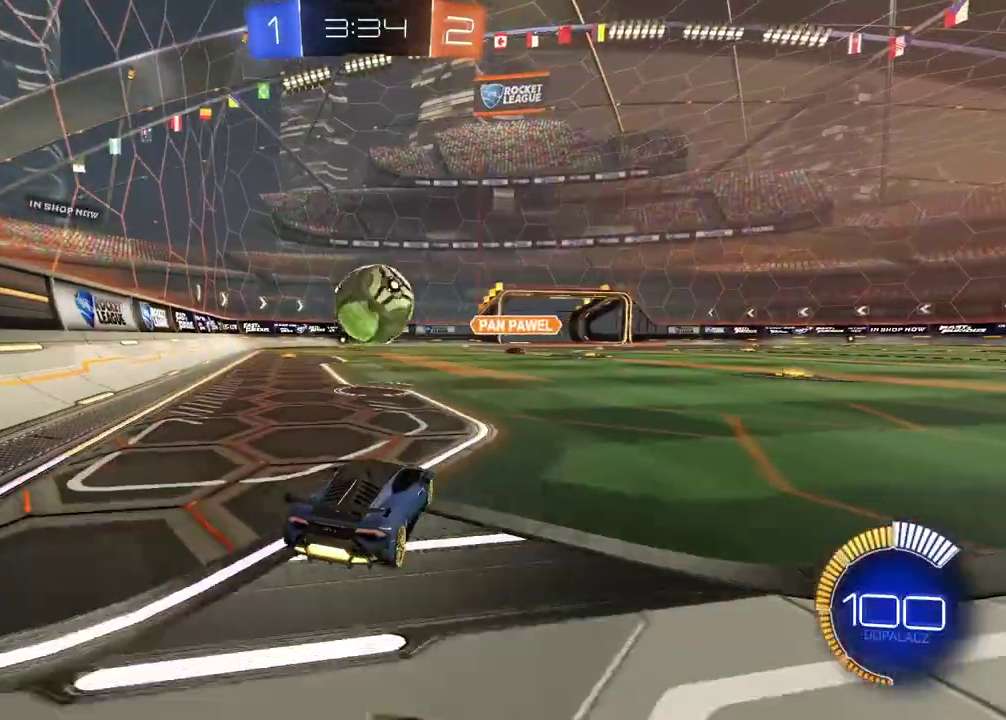
{"buttons": [], "left_stick": "center", "right_stick": "center", "events": [[83, "left_stick", "right"], [217, "left_stick", "center"], [350, "left_stick", "right"], [500, "left_stick", "center"]]}
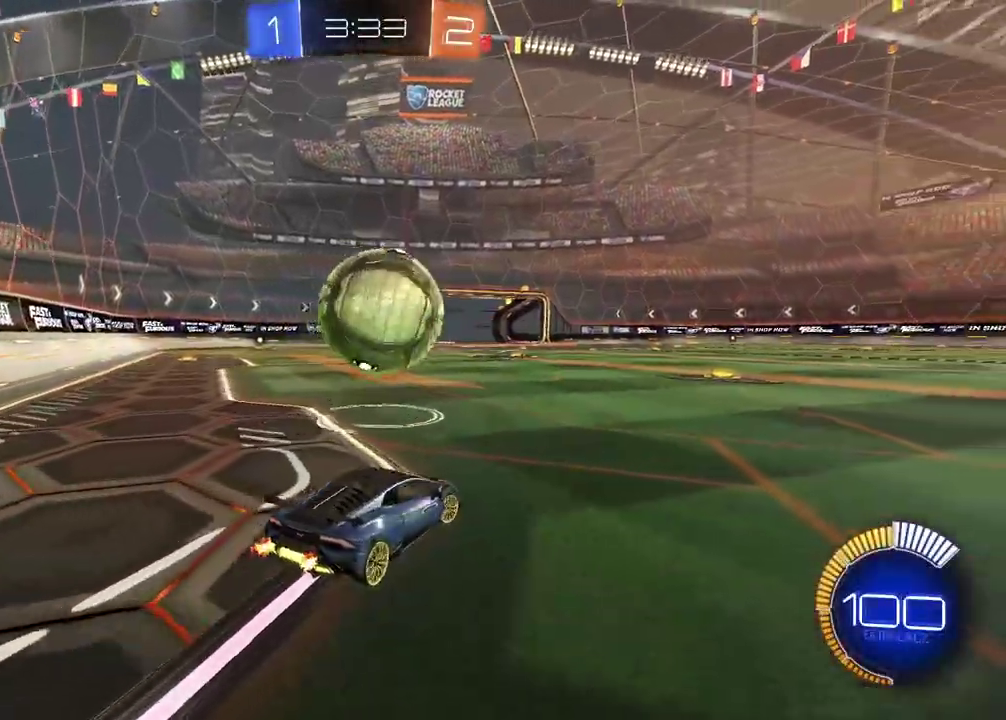
{"buttons": [], "left_stick": "right", "right_stick": "center", "events": [[17, "R2", "down"], [50, "CIRCLE", "down"], [217, "left_stick", "left"], [250, "TRIANGLE", "down"], [267, "left_stick", "center"], [383, "TRIANGLE", "up"], [400, "CIRCLE", "up"], [450, "left_stick", "right"], [500, "R2", "up"]]}